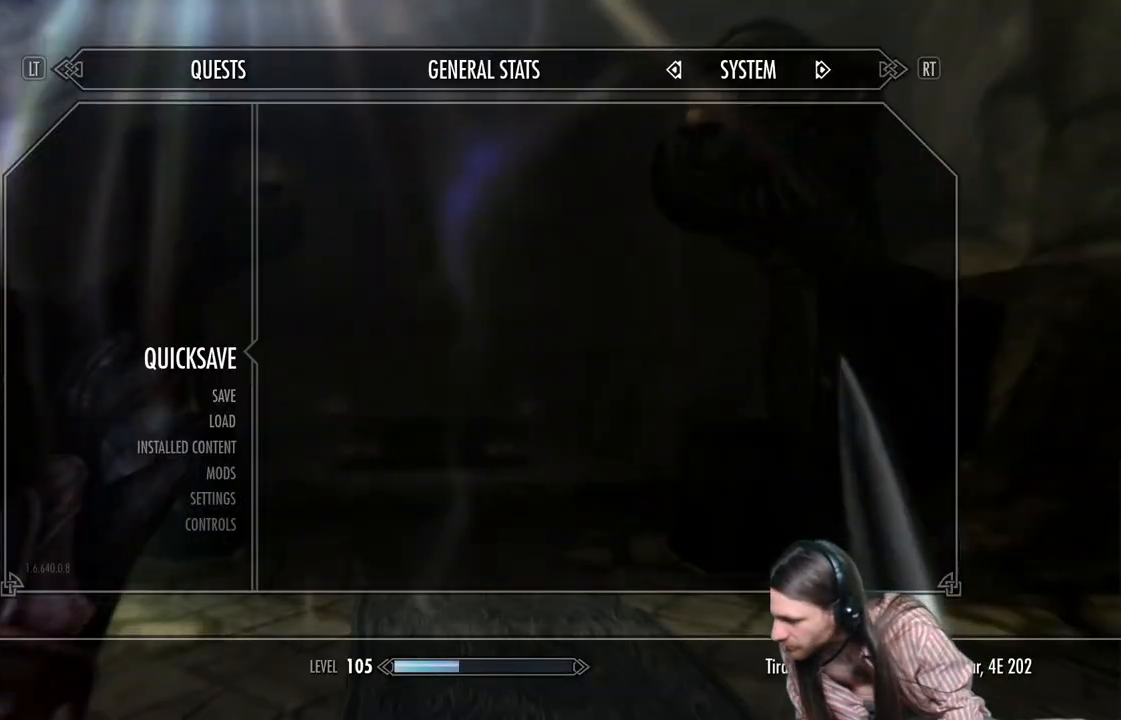
Gameplay with a controller (Xbox layout); each line is a JSON object with the inputs held at the frame after it. "events" lists button and stick changes between this image and that frame as [ms after this image, input, new state], when the widget could be followed in between. Not read: R3.
{"buttons": [], "left_stick": "center", "right_stick": "center", "events": []}
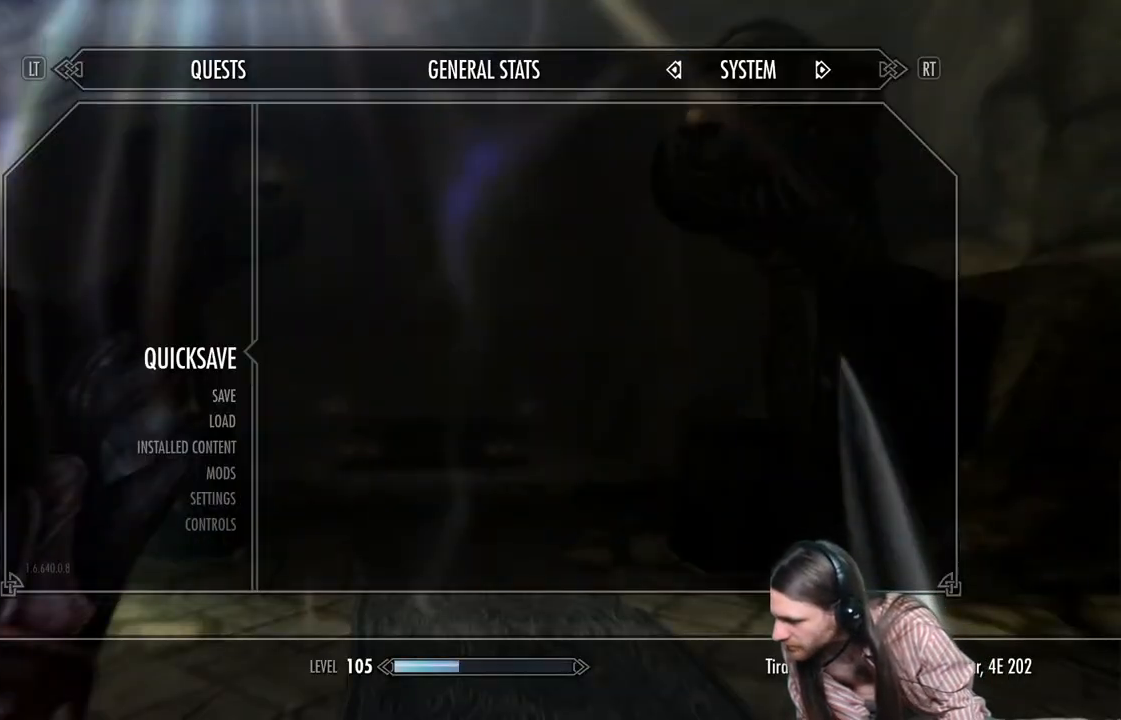
{"buttons": ["A"], "left_stick": "center", "right_stick": "center", "events": [[450, "A", "down"]]}
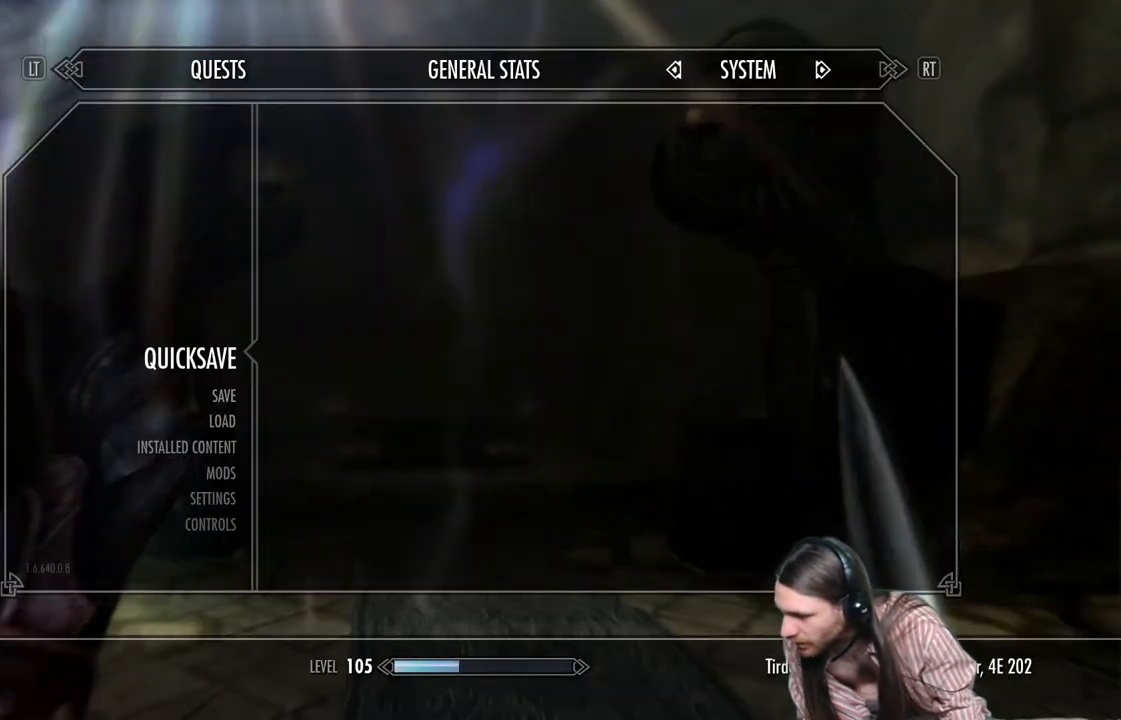
{"buttons": [], "left_stick": "up", "right_stick": "center", "events": [[67, "A", "up"], [83, "left_stick", "up"]]}
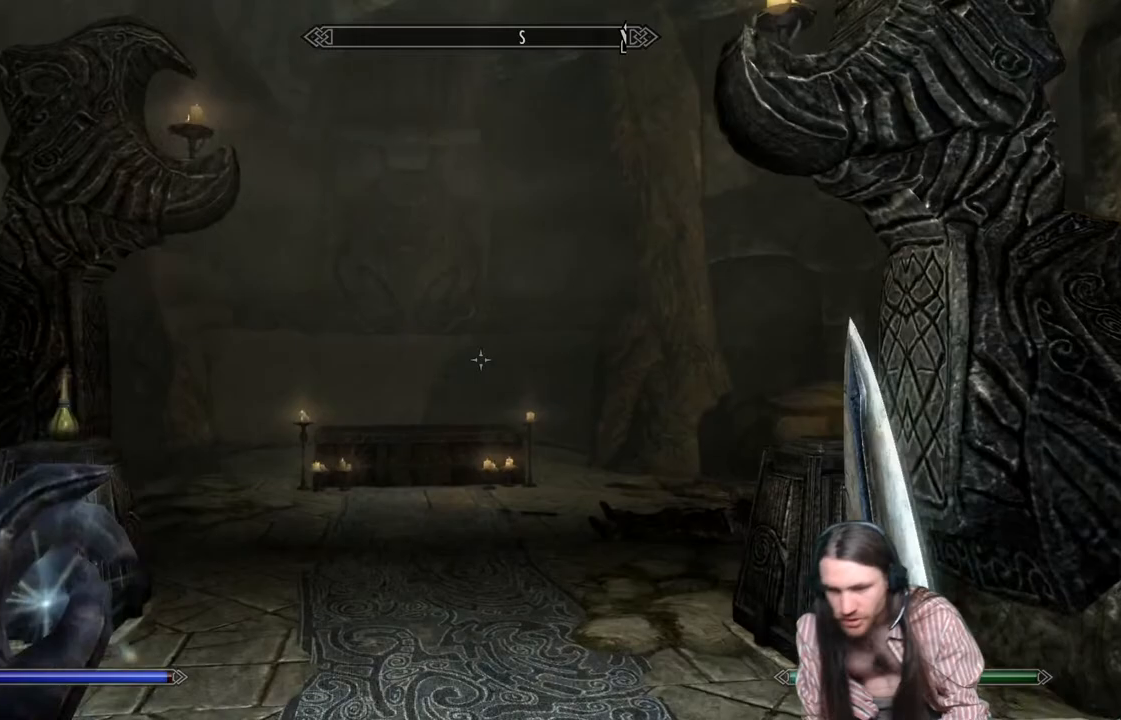
{"buttons": [], "left_stick": "up-left", "right_stick": "right", "events": [[400, "right_stick", "right"], [500, "left_stick", "up-left"]]}
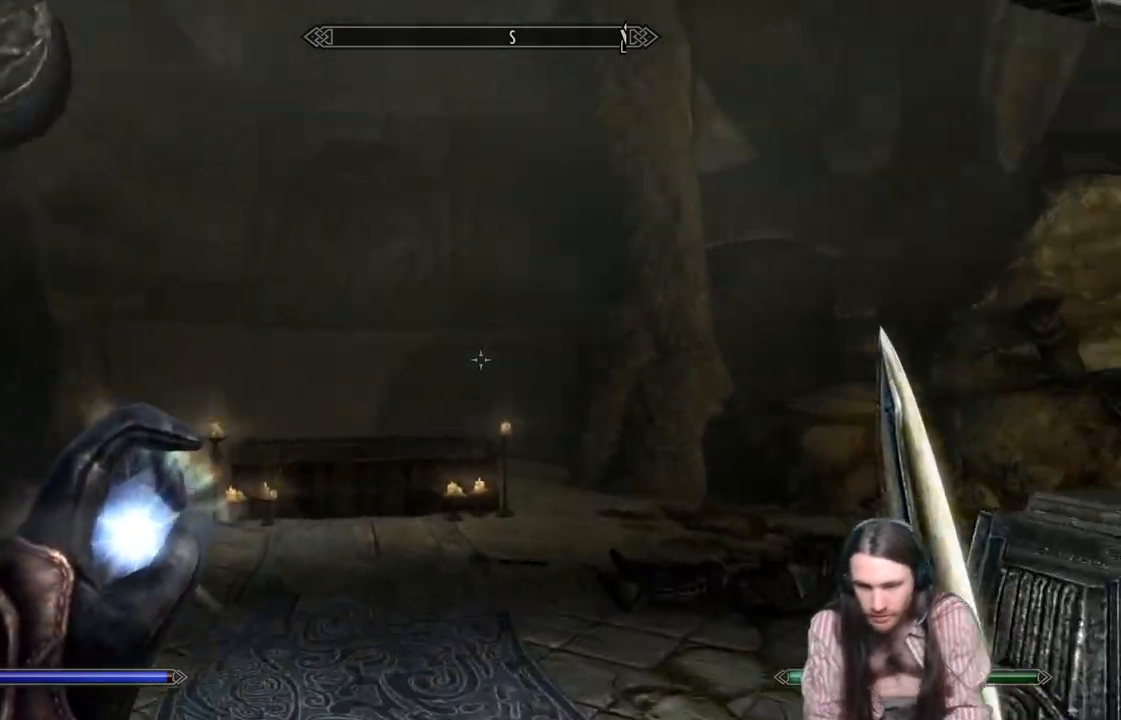
{"buttons": [], "left_stick": "up-left", "right_stick": "down-right", "events": [[50, "right_stick", "center"], [200, "right_stick", "down-right"]]}
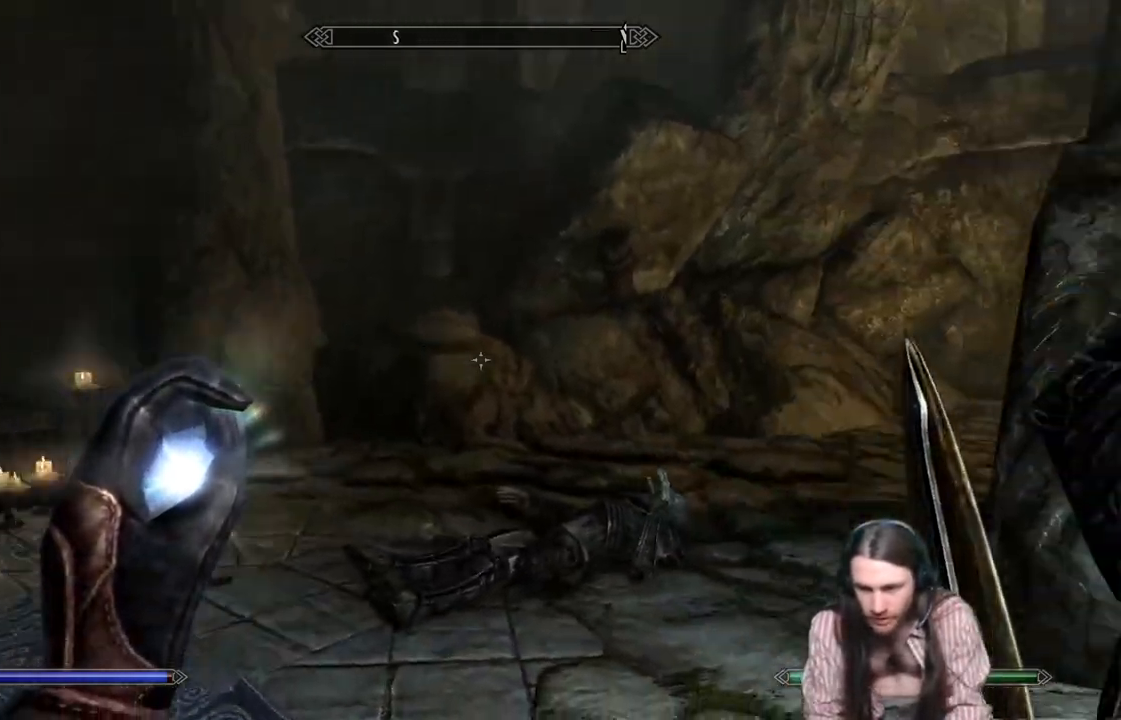
{"buttons": [], "left_stick": "up-left", "right_stick": "center", "events": [[100, "right_stick", "center"], [250, "right_stick", "down-right"], [417, "right_stick", "center"]]}
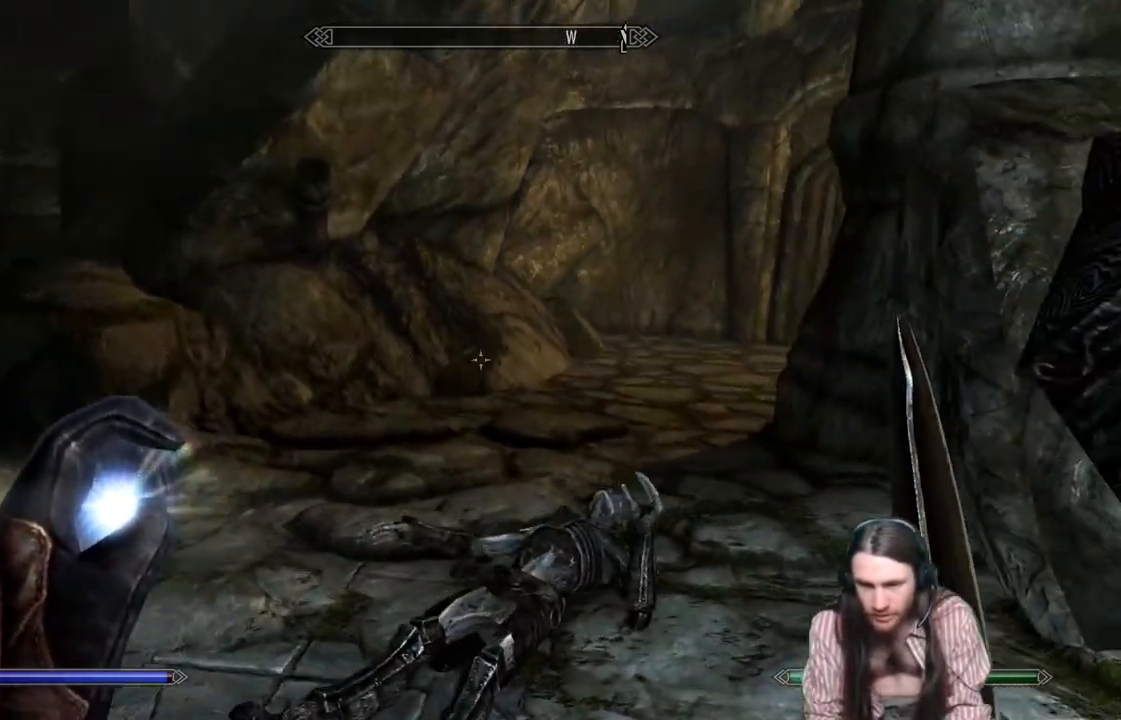
{"buttons": [], "left_stick": "up-left", "right_stick": "center", "events": [[67, "right_stick", "right"], [233, "right_stick", "center"]]}
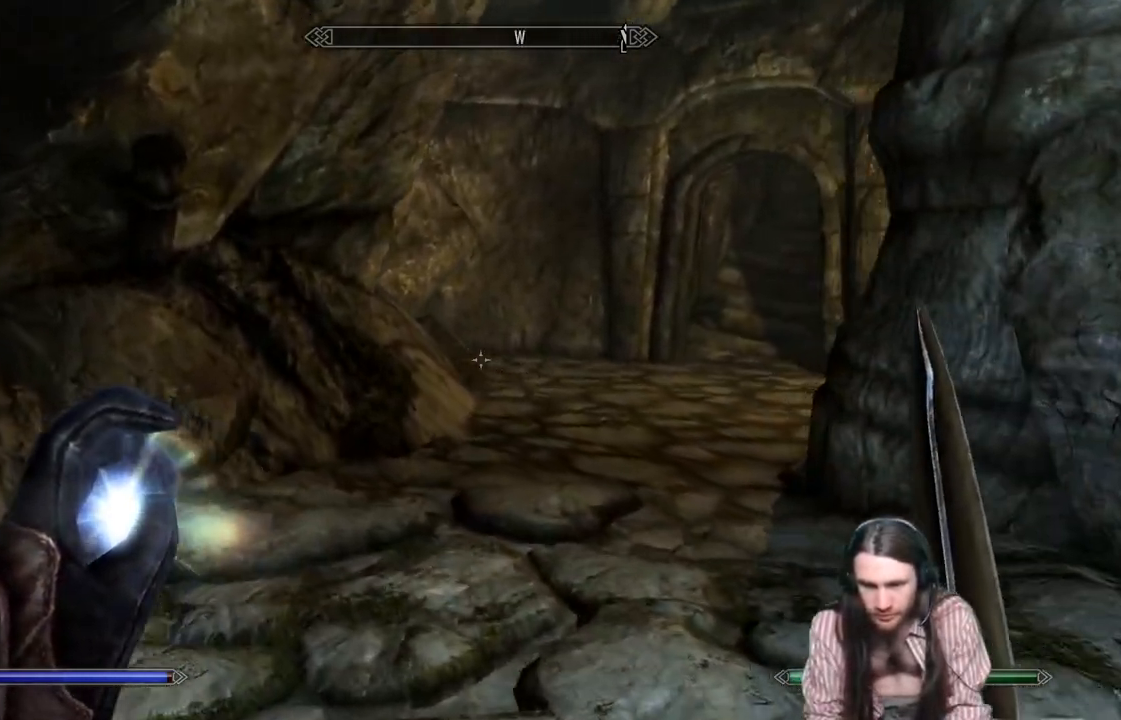
{"buttons": [], "left_stick": "up-right", "right_stick": "center", "events": [[133, "left_stick", "up-right"], [133, "right_stick", "left"], [417, "right_stick", "center"]]}
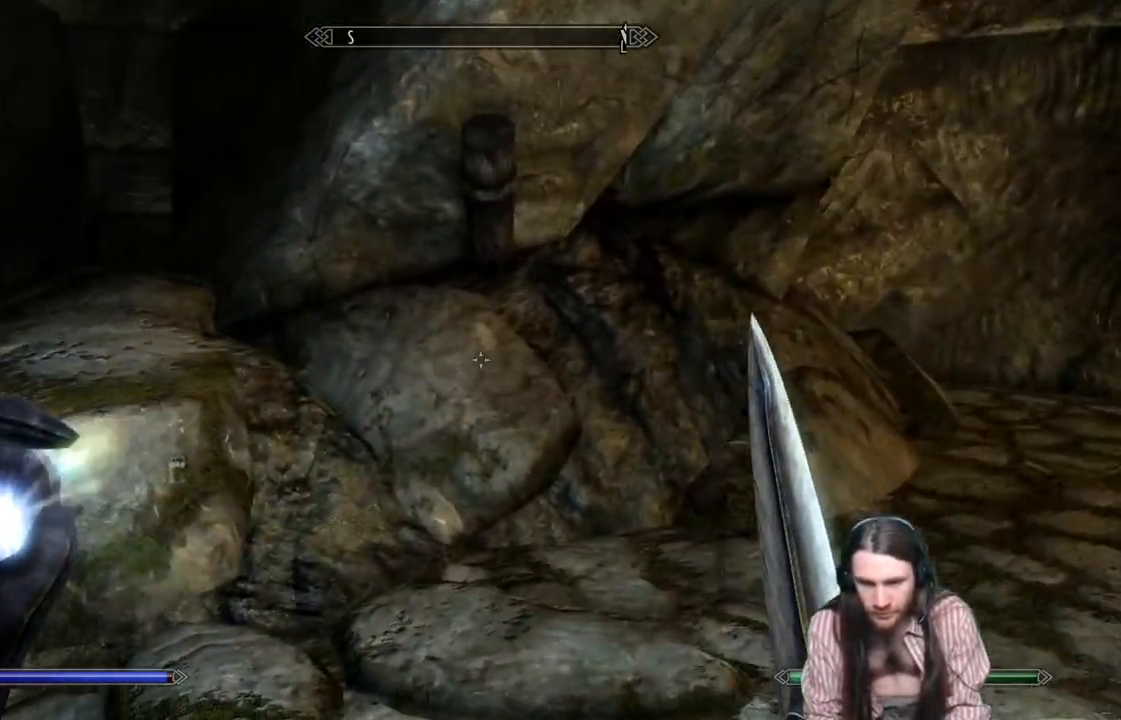
{"buttons": [], "left_stick": "up", "right_stick": "center", "events": [[33, "right_stick", "right"], [333, "left_stick", "up"], [383, "right_stick", "center"]]}
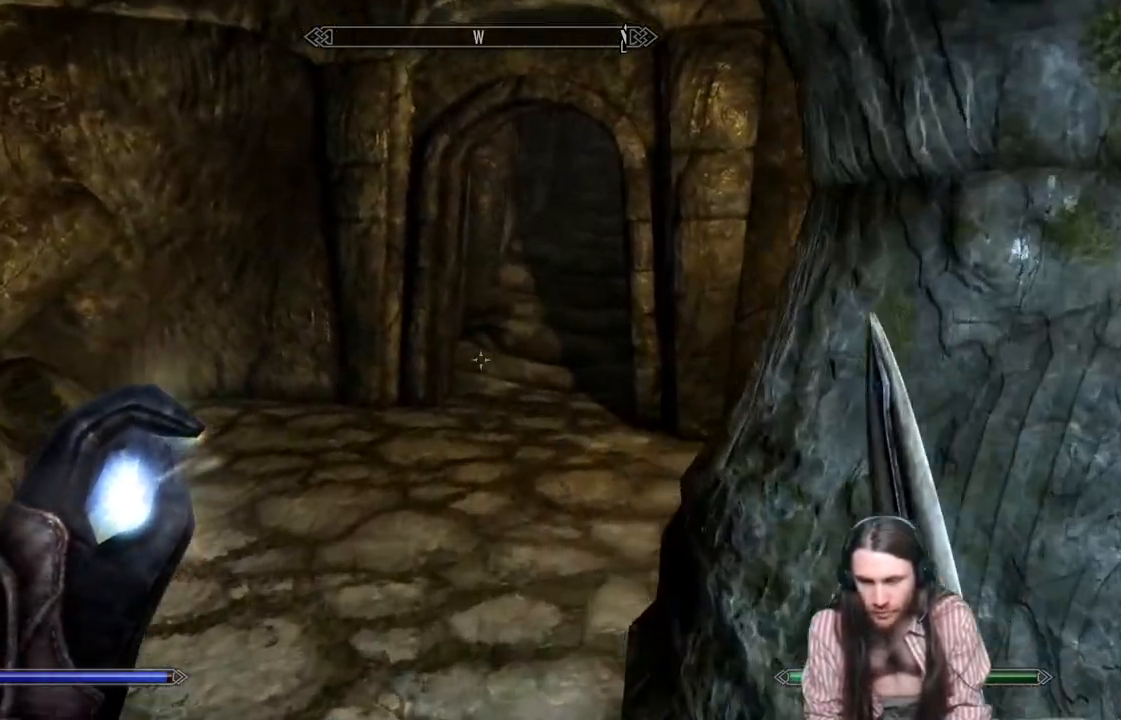
{"buttons": [], "left_stick": "up-left", "right_stick": "right", "events": [[167, "left_stick", "up-left"], [217, "right_stick", "right"]]}
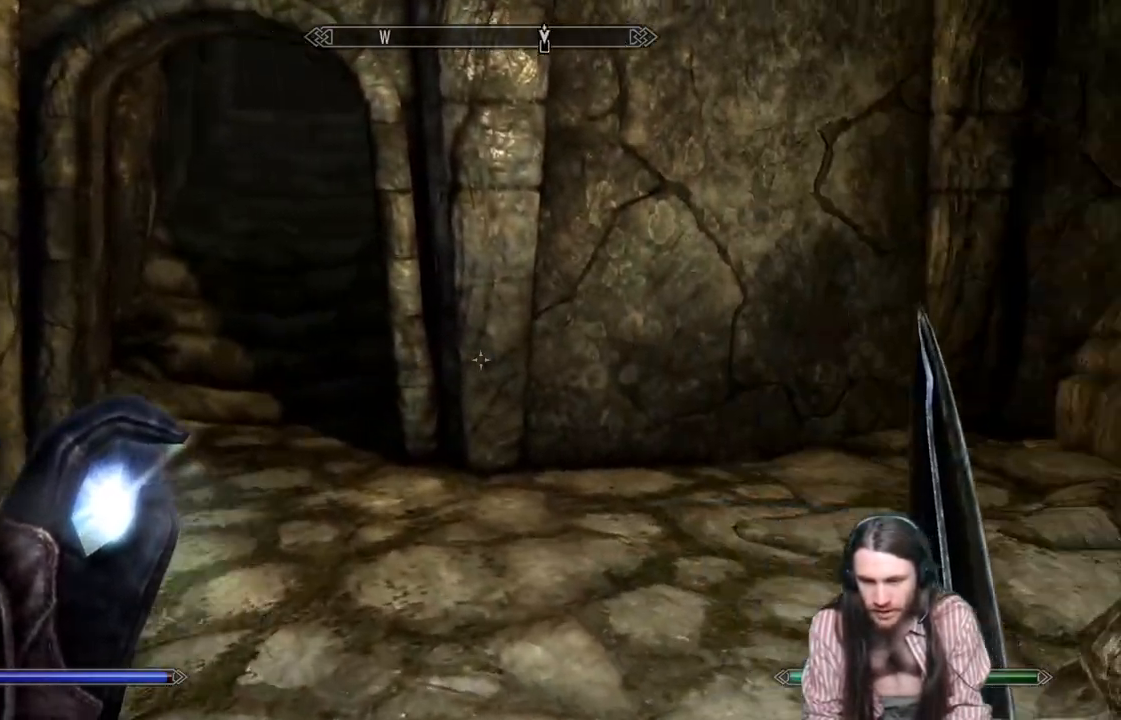
{"buttons": [], "left_stick": "up-left", "right_stick": "left", "events": [[233, "right_stick", "center"], [383, "right_stick", "left"]]}
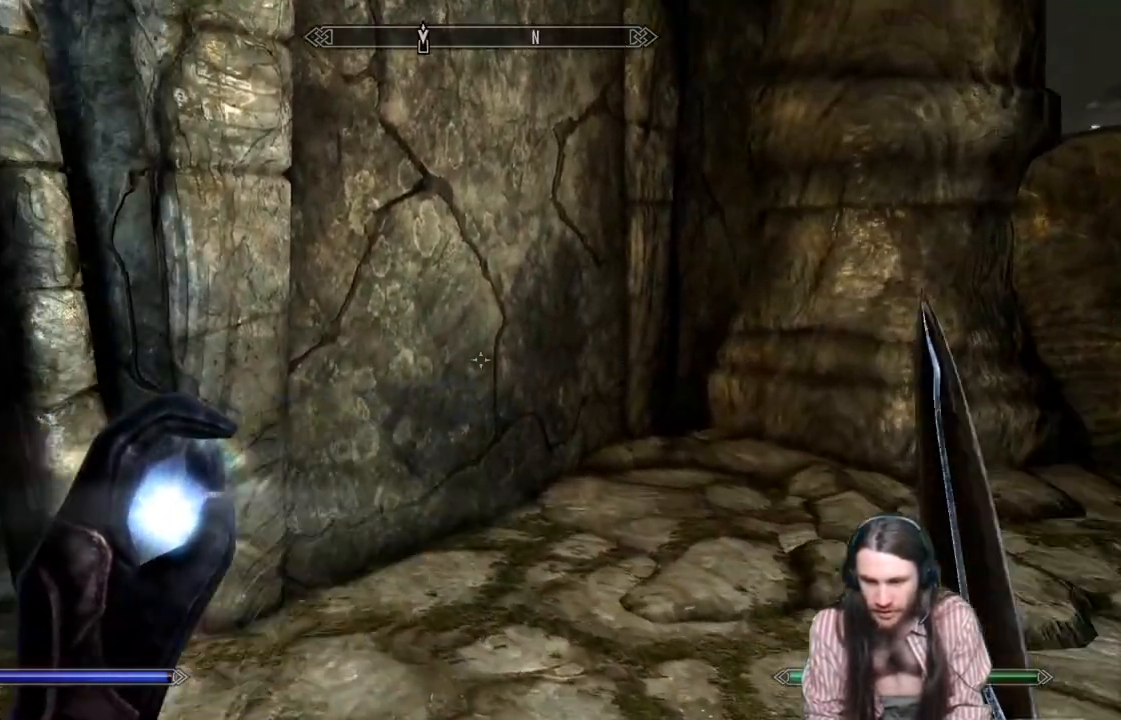
{"buttons": [], "left_stick": "up", "right_stick": "left", "events": [[183, "left_stick", "up-right"], [367, "left_stick", "up"]]}
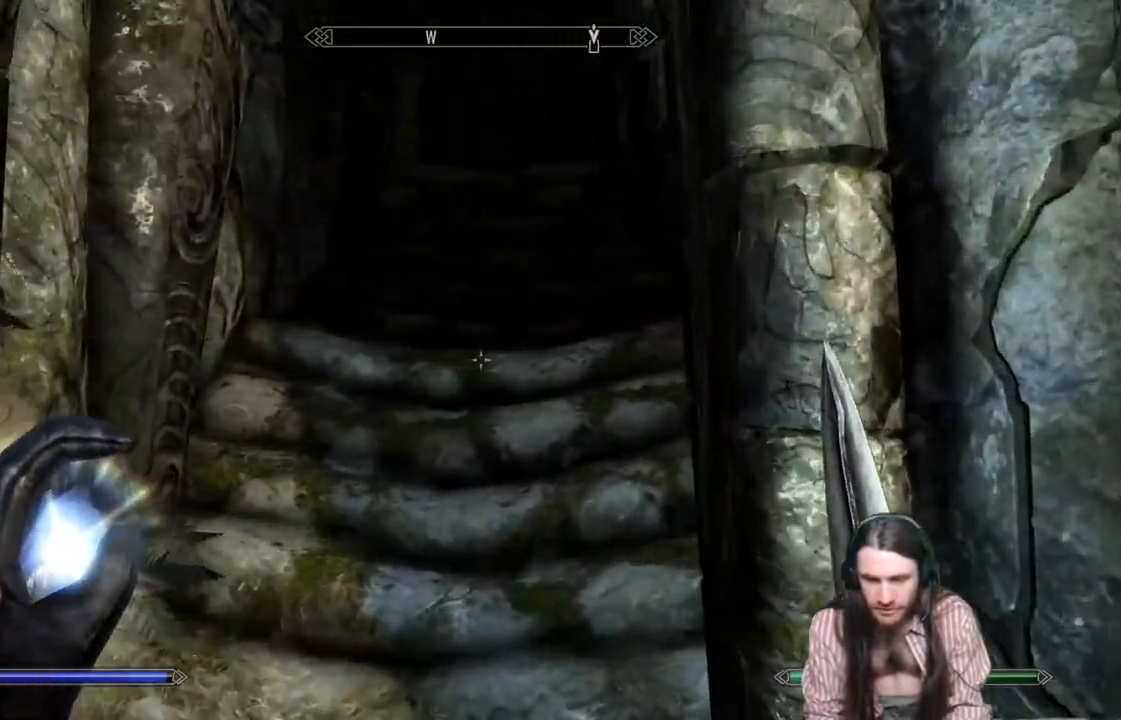
{"buttons": [], "left_stick": "up", "right_stick": "center", "events": [[33, "right_stick", "center"], [217, "right_stick", "up"], [400, "right_stick", "center"]]}
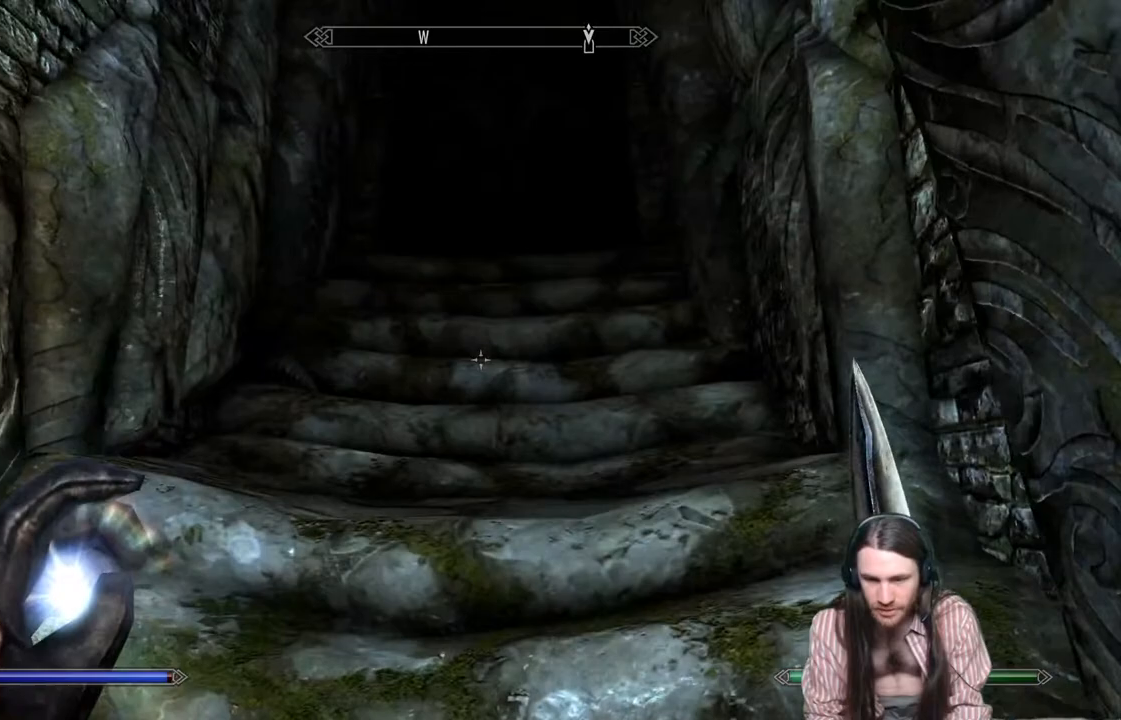
{"buttons": [], "left_stick": "up", "right_stick": "center", "events": [[17, "right_stick", "up"], [200, "right_stick", "center"]]}
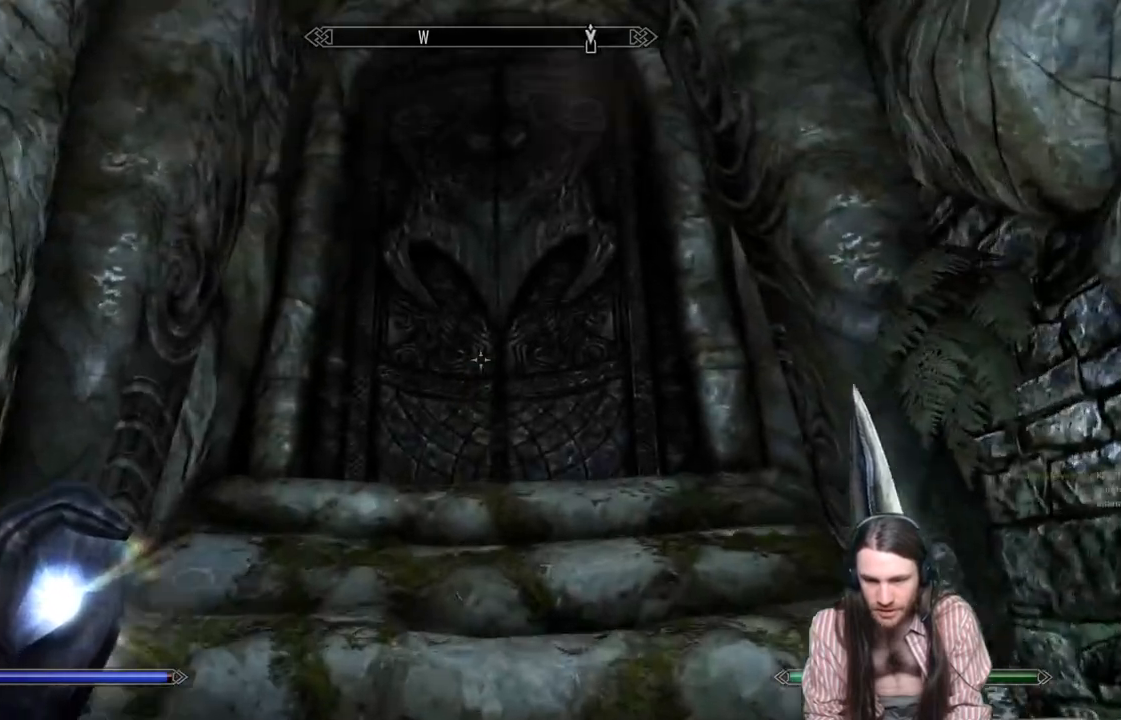
{"buttons": [], "left_stick": "center", "right_stick": "center", "events": [[483, "left_stick", "center"]]}
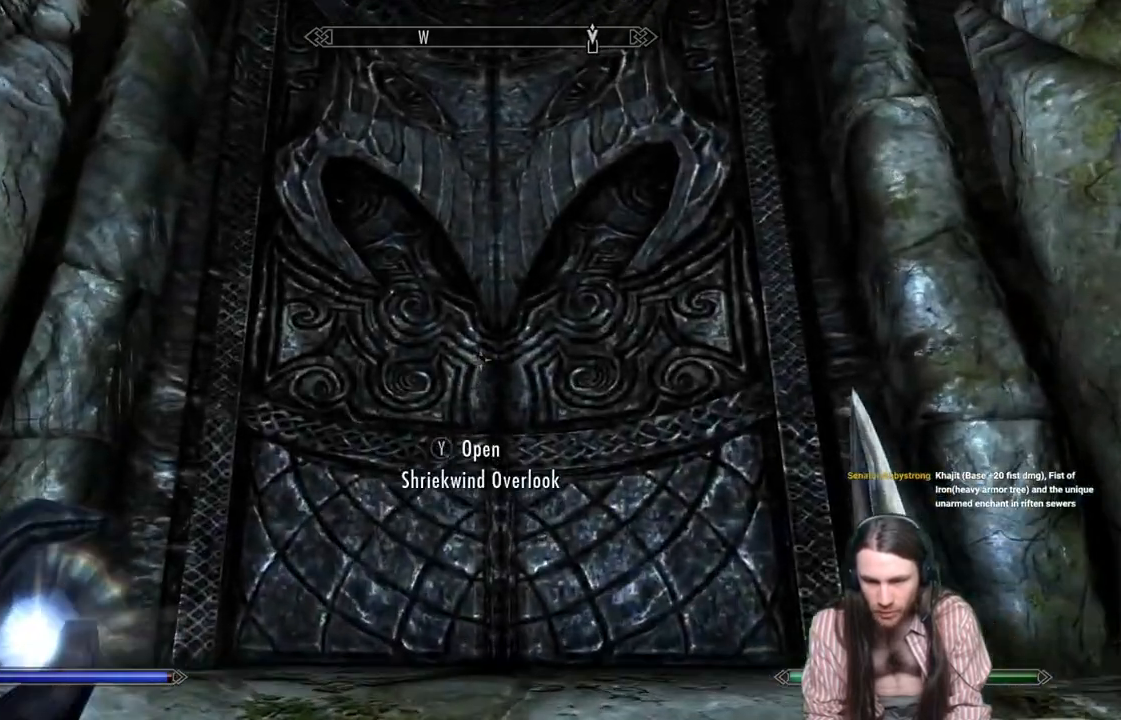
{"buttons": [], "left_stick": "down", "right_stick": "center", "events": [[17, "Y", "down"], [100, "Y", "up"], [433, "left_stick", "down"]]}
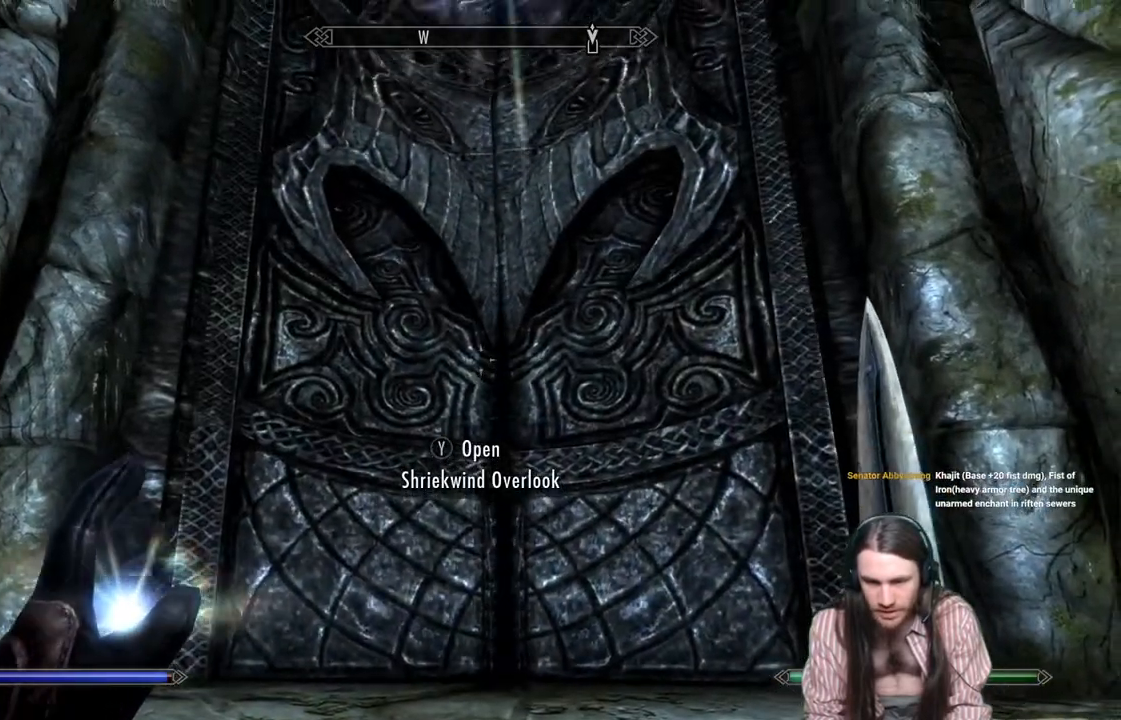
{"buttons": [], "left_stick": "down", "right_stick": "center", "events": [[217, "right_stick", "down-right"], [417, "right_stick", "center"]]}
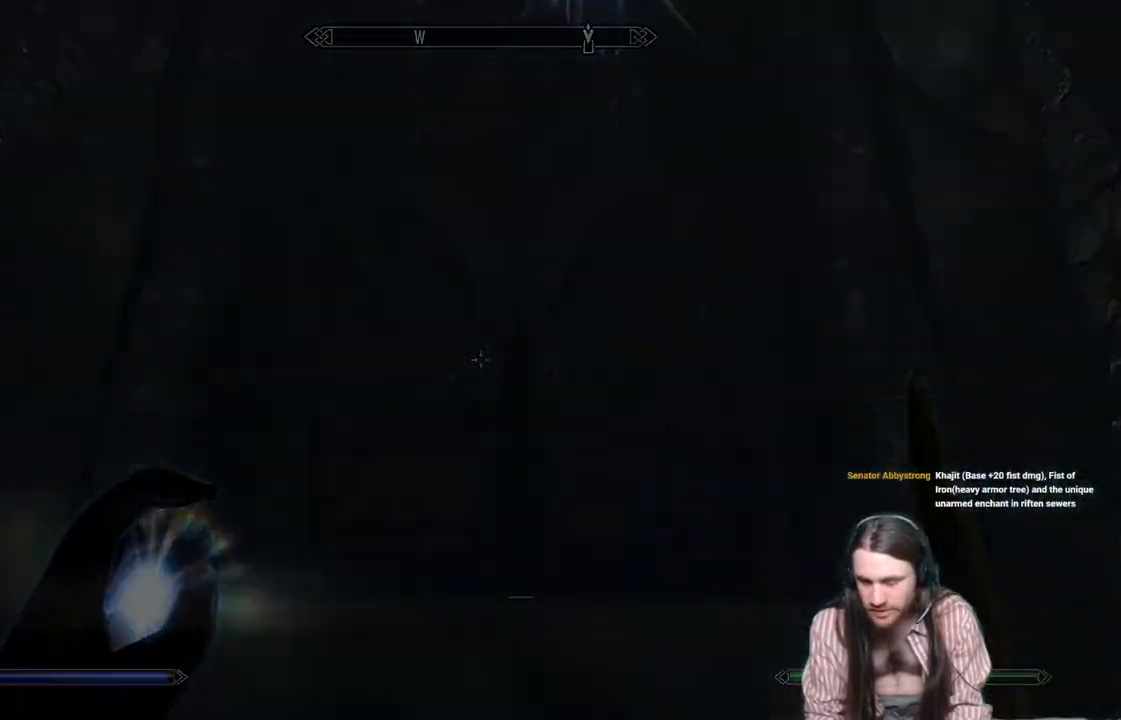
{"buttons": [], "left_stick": "center", "right_stick": "center", "events": [[233, "left_stick", "center"]]}
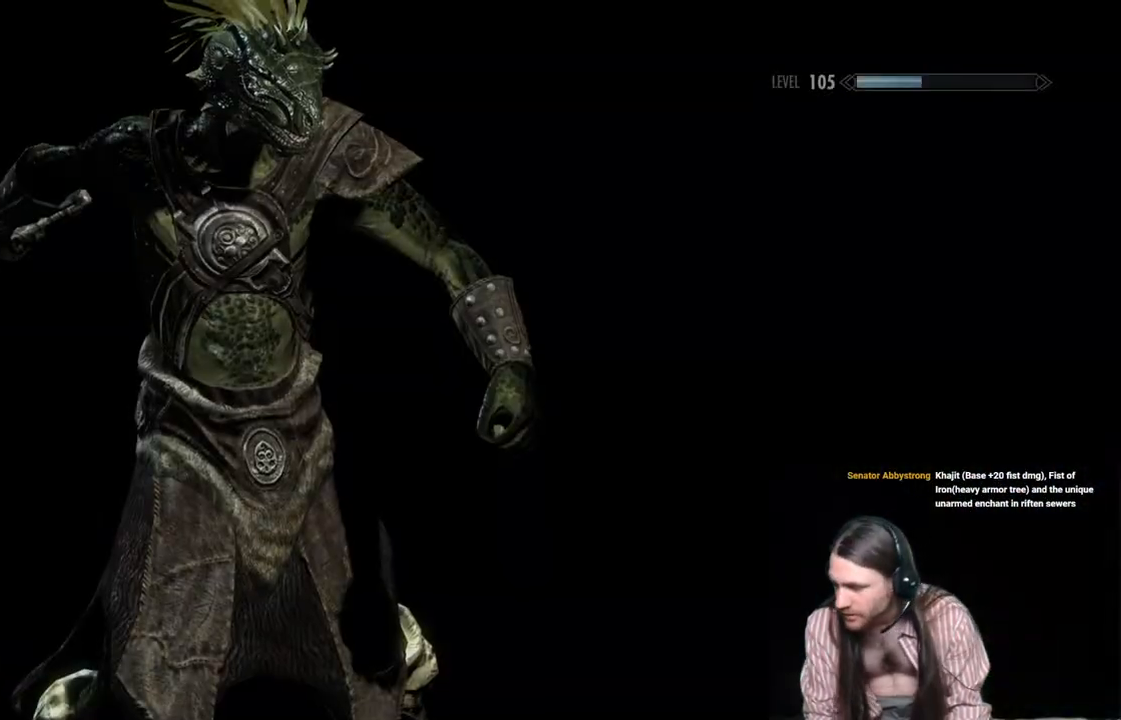
{"buttons": [], "left_stick": "center", "right_stick": "center", "events": []}
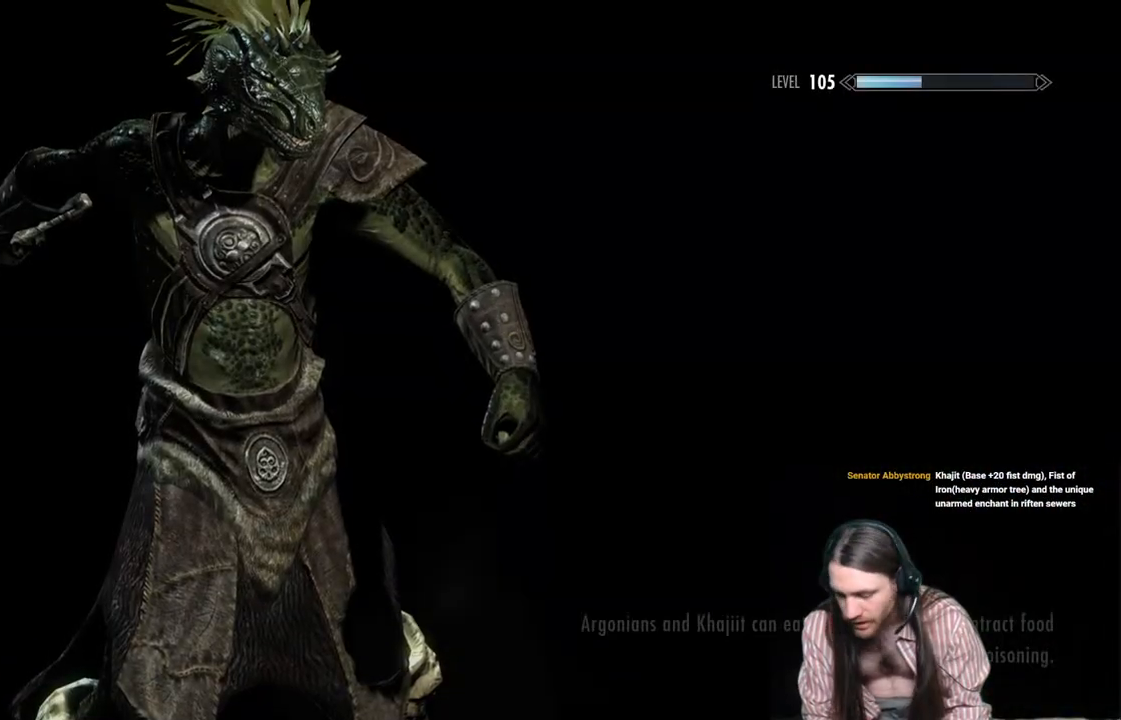
{"buttons": [], "left_stick": "center", "right_stick": "center", "events": []}
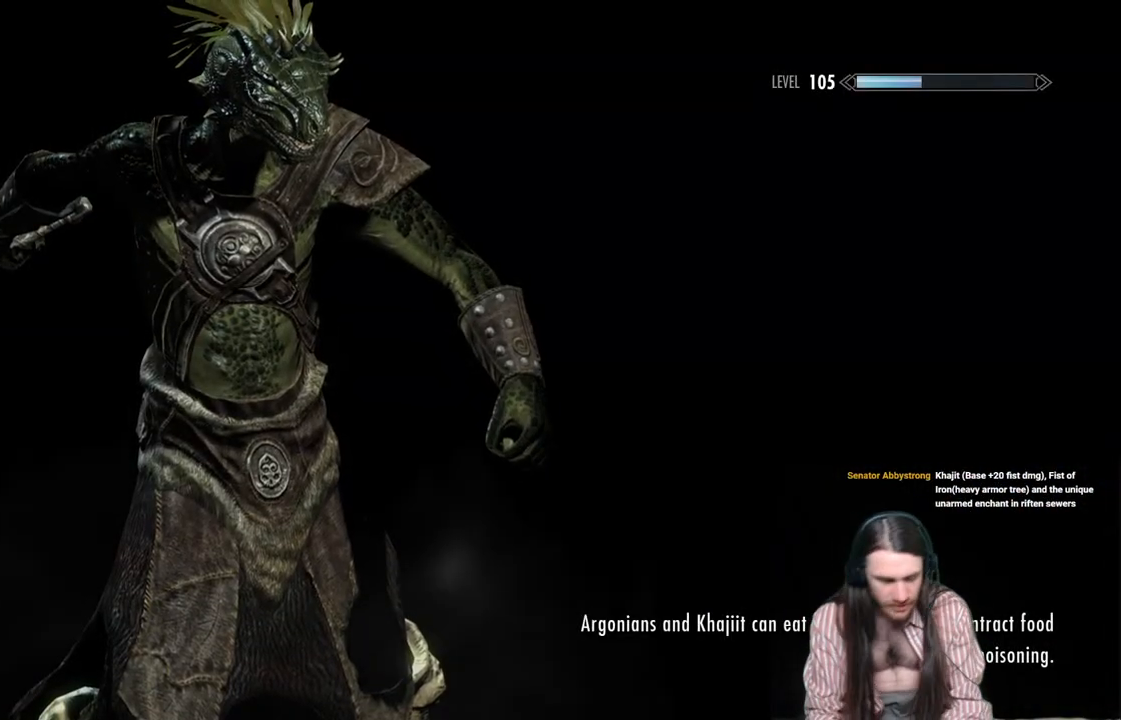
{"buttons": [], "left_stick": "center", "right_stick": "center", "events": []}
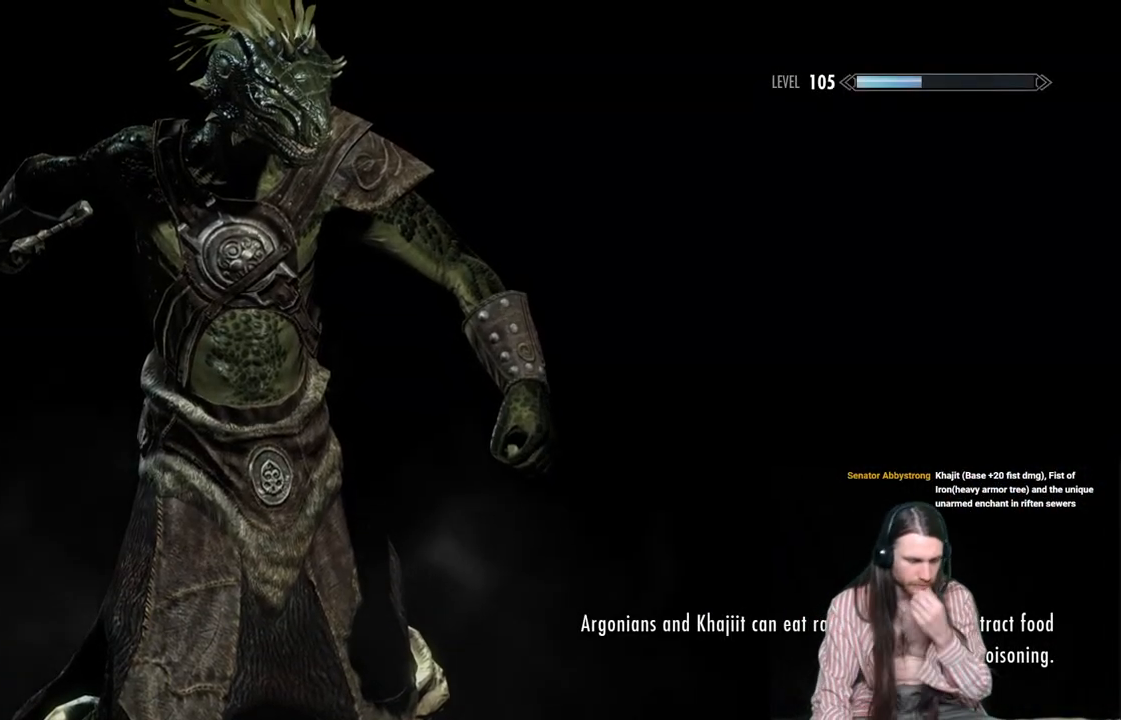
{"buttons": [], "left_stick": "center", "right_stick": "center", "events": []}
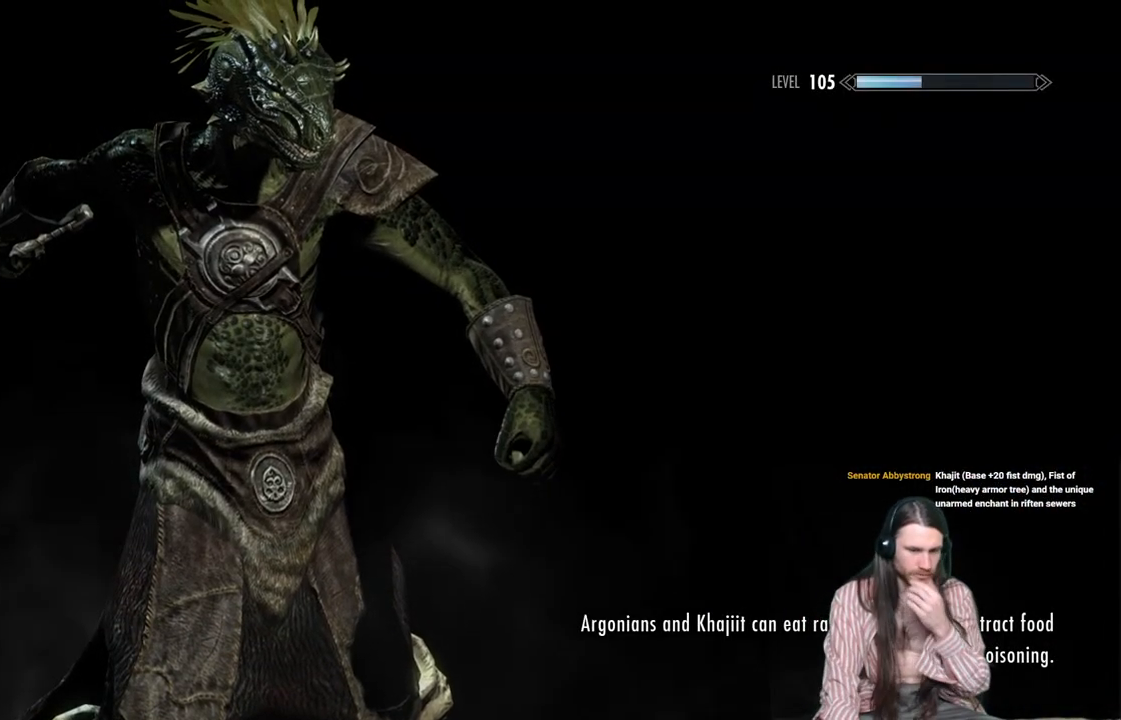
{"buttons": [], "left_stick": "center", "right_stick": "center", "events": []}
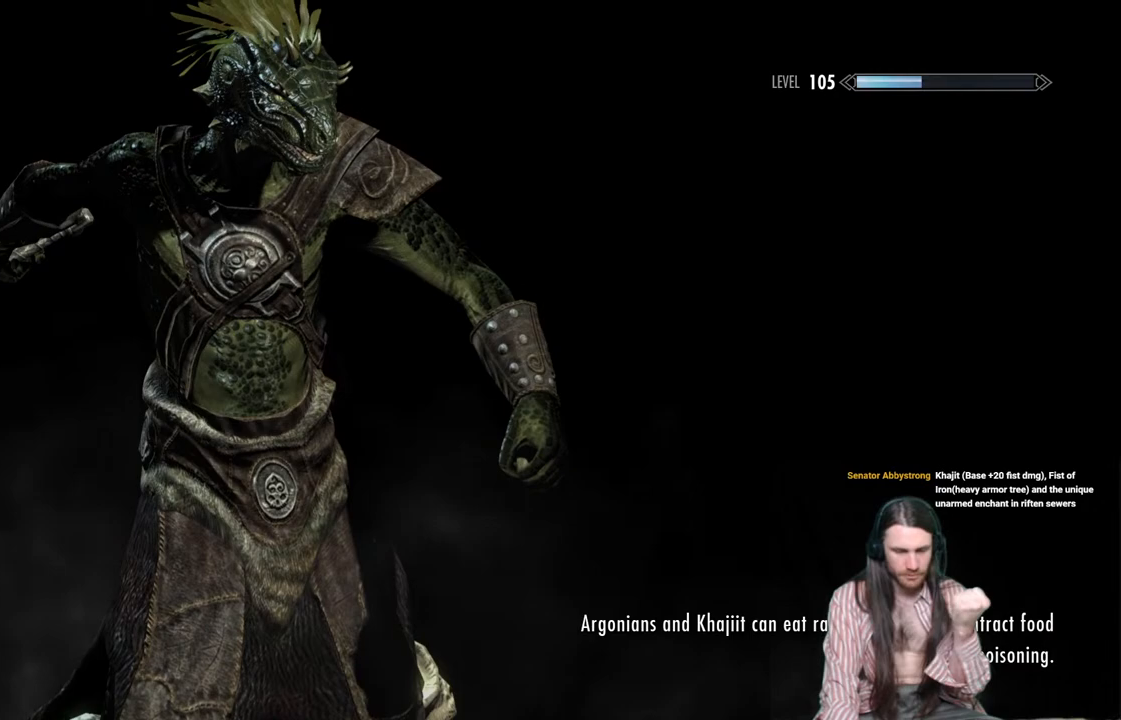
{"buttons": [], "left_stick": "center", "right_stick": "center", "events": []}
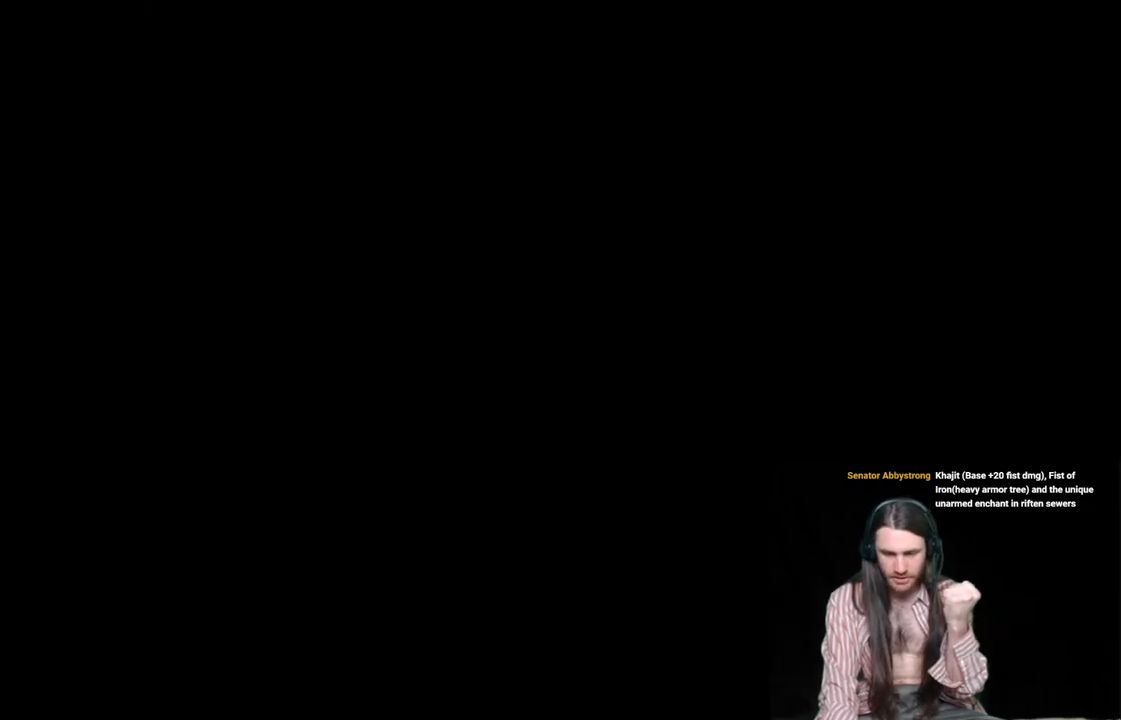
{"buttons": [], "left_stick": "center", "right_stick": "center", "events": []}
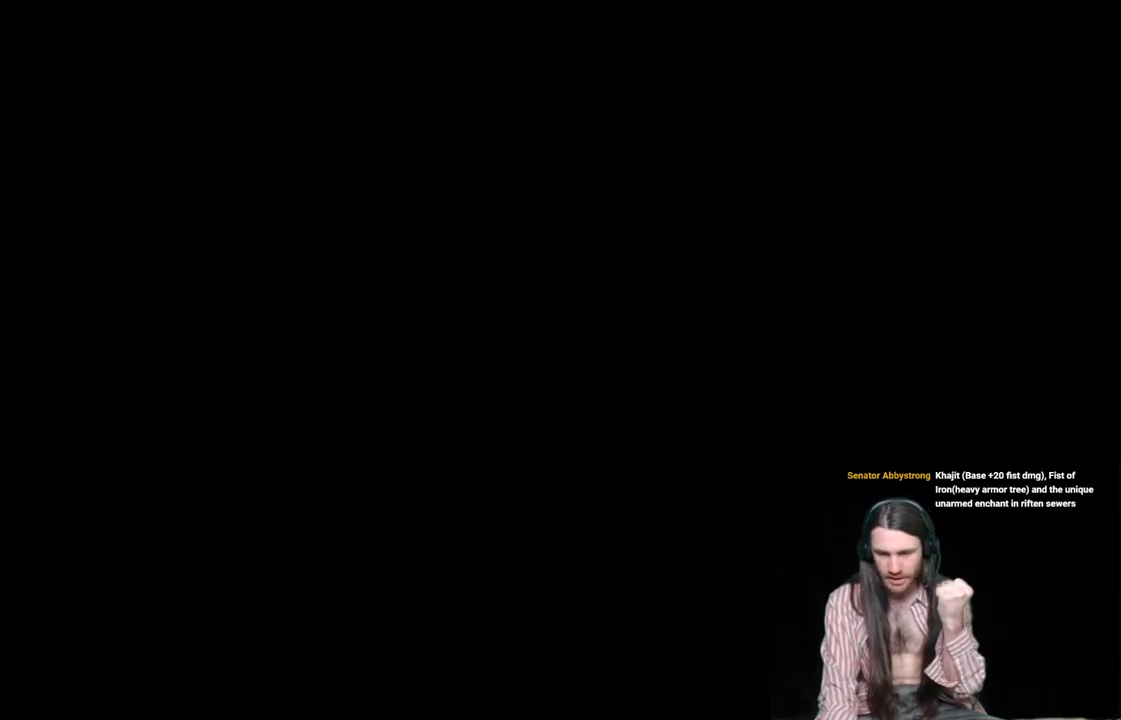
{"buttons": [], "left_stick": "center", "right_stick": "center", "events": []}
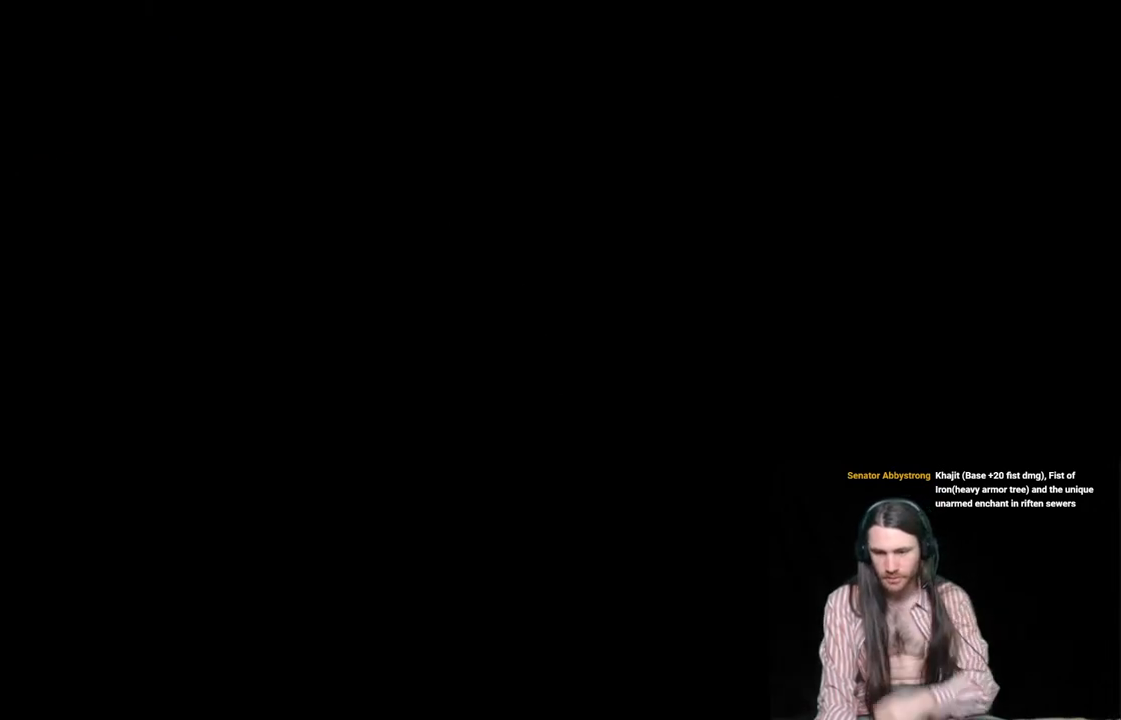
{"buttons": [], "left_stick": "center", "right_stick": "center", "events": [[267, "START", "down"], [350, "START", "up"]]}
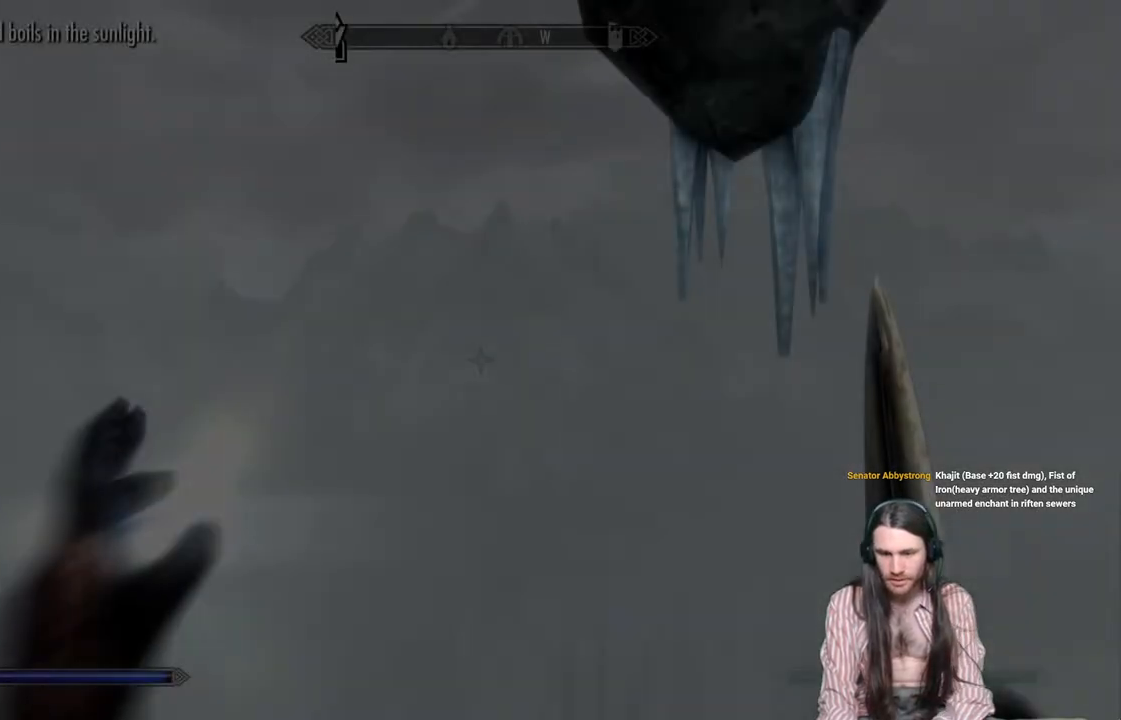
{"buttons": [], "left_stick": "center", "right_stick": "center", "events": [[317, "START", "down"], [483, "START", "up"]]}
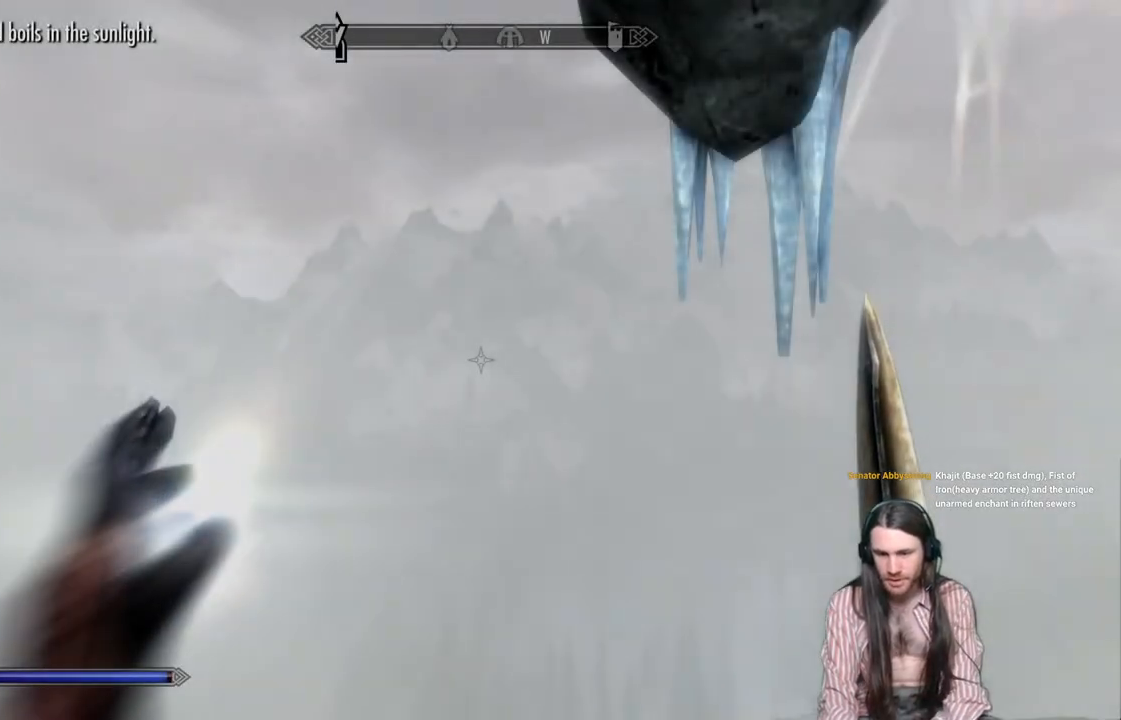
{"buttons": [], "left_stick": "center", "right_stick": "center", "events": [[200, "START", "down"], [400, "START", "up"]]}